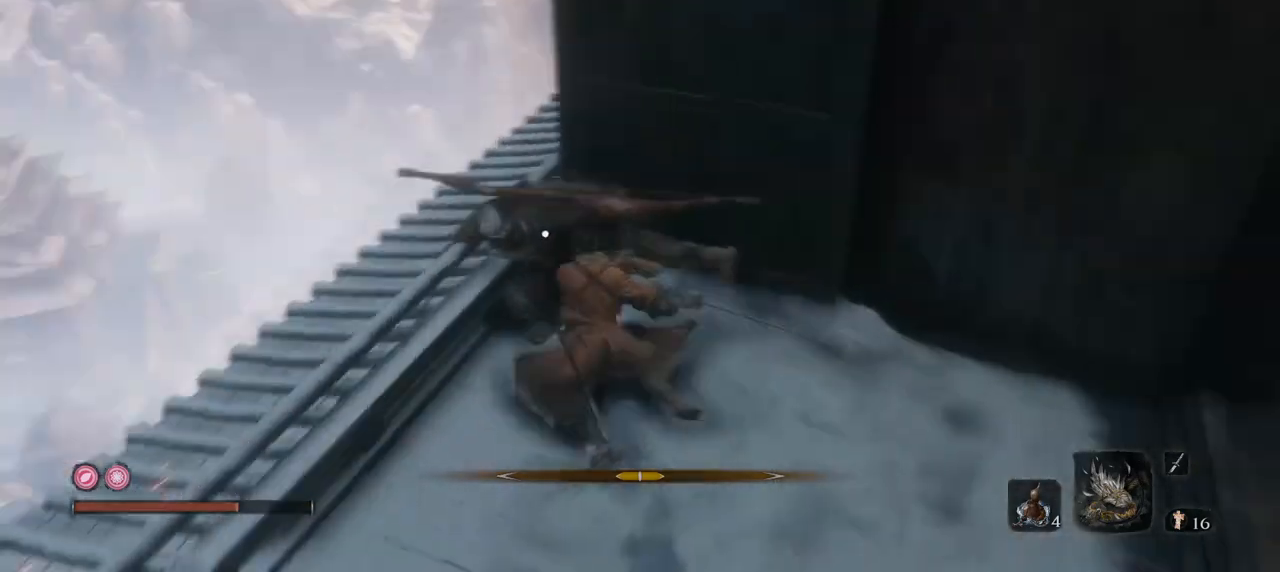
Gameplay with keyboard and mouse; each line is a JSON object with the keys and mouse buttons held at the frame after it. "events" lists presses ("down") and releases ("up") of "1", "2", "3", "4", "5", "a", "alt", "b", "c", "ctrl", "d", "e", "f", "g", "q", "r", "s", "shift", "space", "t", "tab", "tilde", "v", "w", "x", "z", "mouse_left", "mouse_wheel", "mouse_right", "mouse_mb4" and "mouse_mb5" between this image and that frame as [ms after this image, input, new state], when the widget could be followed in between. "mouse_left", "mouse_wheel", "mouse_right", "mouse_mb4", "mouse_mb5" = the "left", "wheel", "right", "mb4", "mb5" buttons of the "mouse" list. No other keys are recorded. "wheel" means that the mouse wheel is clicked or scrolled. Mouse movement is not recorded.
{"keys": ["w"], "mouse": [], "events": [[433, "w", "down"]]}
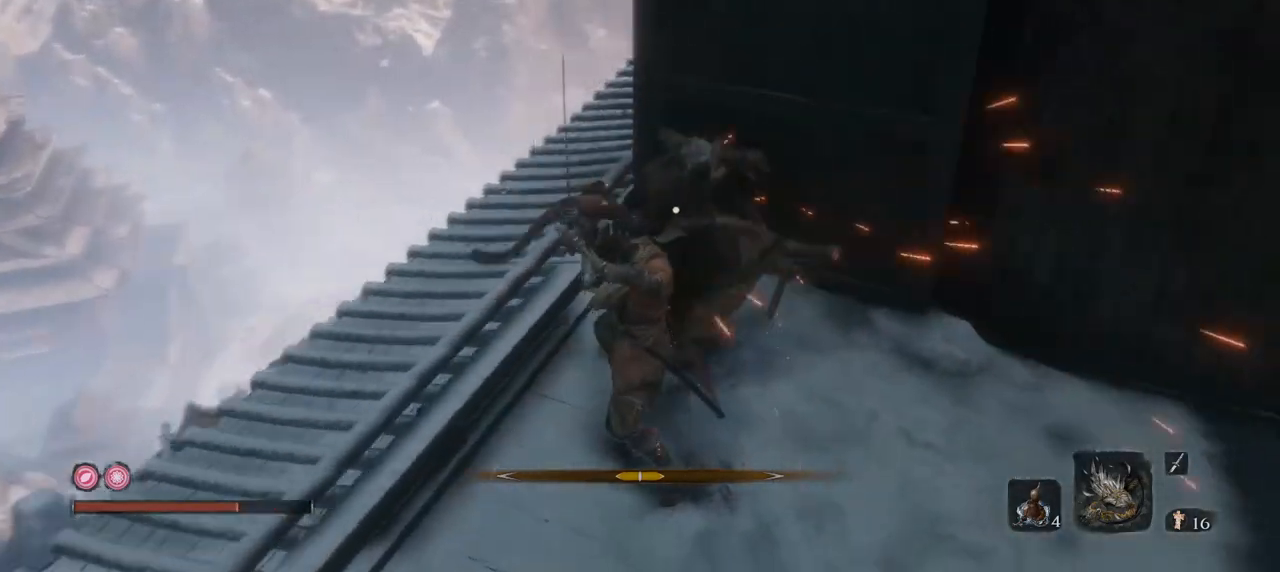
{"keys": ["w"], "mouse": ["right"], "events": [[33, "mouse_right", "down"], [400, "mouse_right", "up"], [501, "mouse_right", "down"]]}
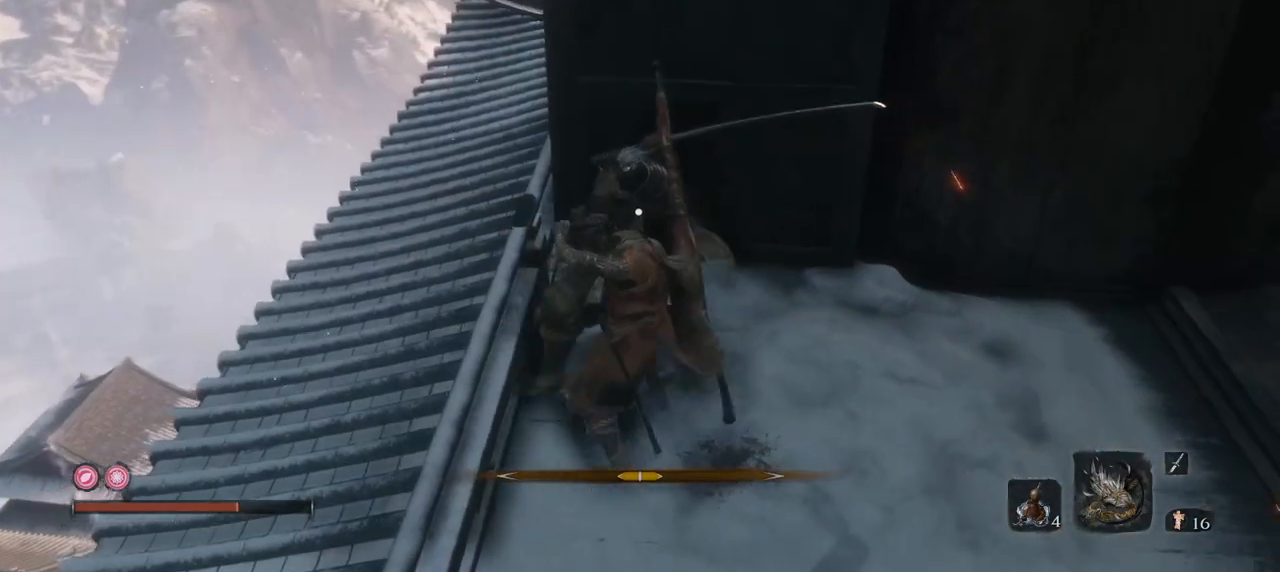
{"keys": ["w"], "mouse": [], "events": [[83, "mouse_right", "up"], [183, "mouse_right", "down"], [283, "mouse_right", "up"], [367, "mouse_right", "down"], [467, "mouse_right", "up"]]}
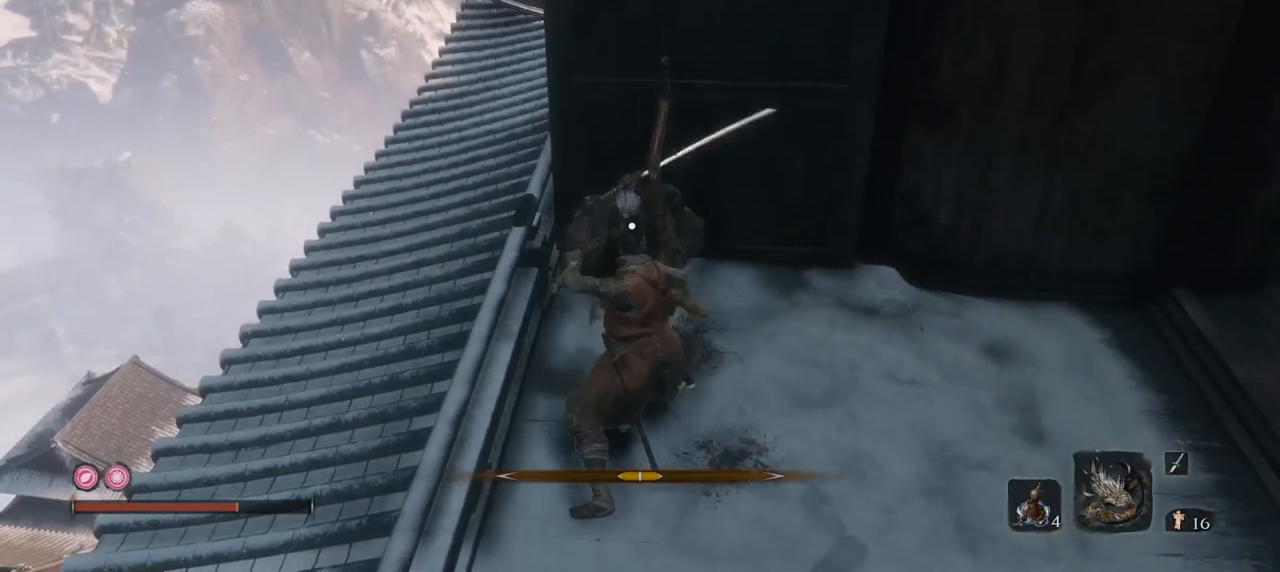
{"keys": ["w"], "mouse": [], "events": [[67, "mouse_right", "down"], [167, "mouse_right", "up"], [217, "mouse_right", "down"], [351, "mouse_right", "up"], [401, "mouse_right", "down"], [501, "mouse_right", "up"]]}
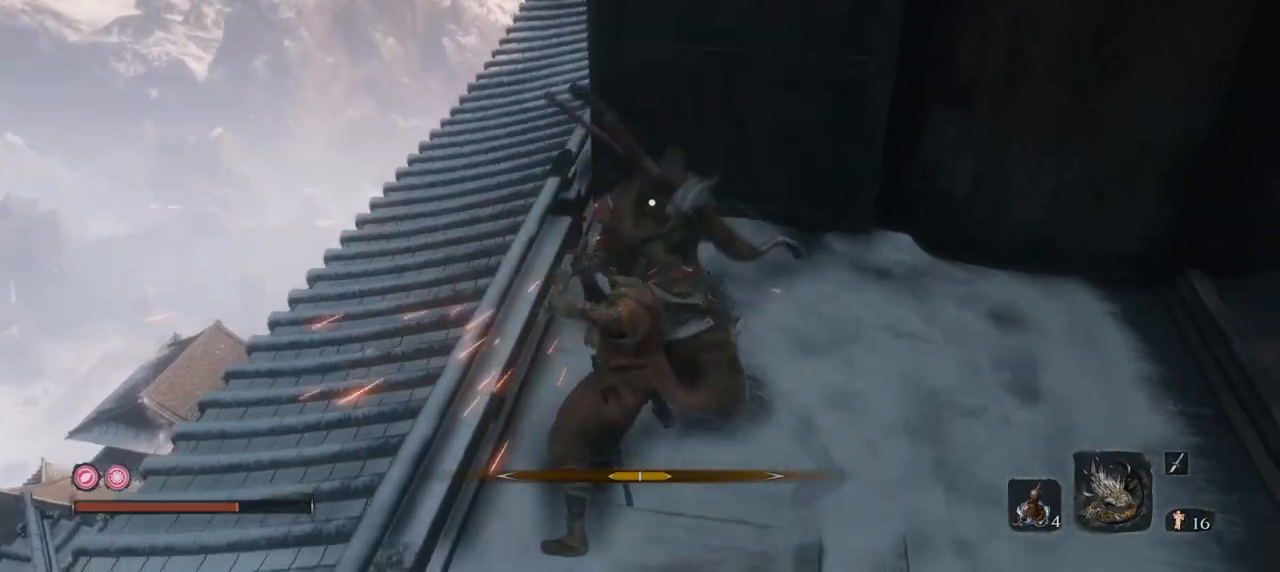
{"keys": ["w"], "mouse": ["right"], "events": [[83, "mouse_right", "down"], [183, "mouse_right", "up"], [267, "mouse_right", "down"], [367, "mouse_right", "up"], [450, "mouse_right", "down"]]}
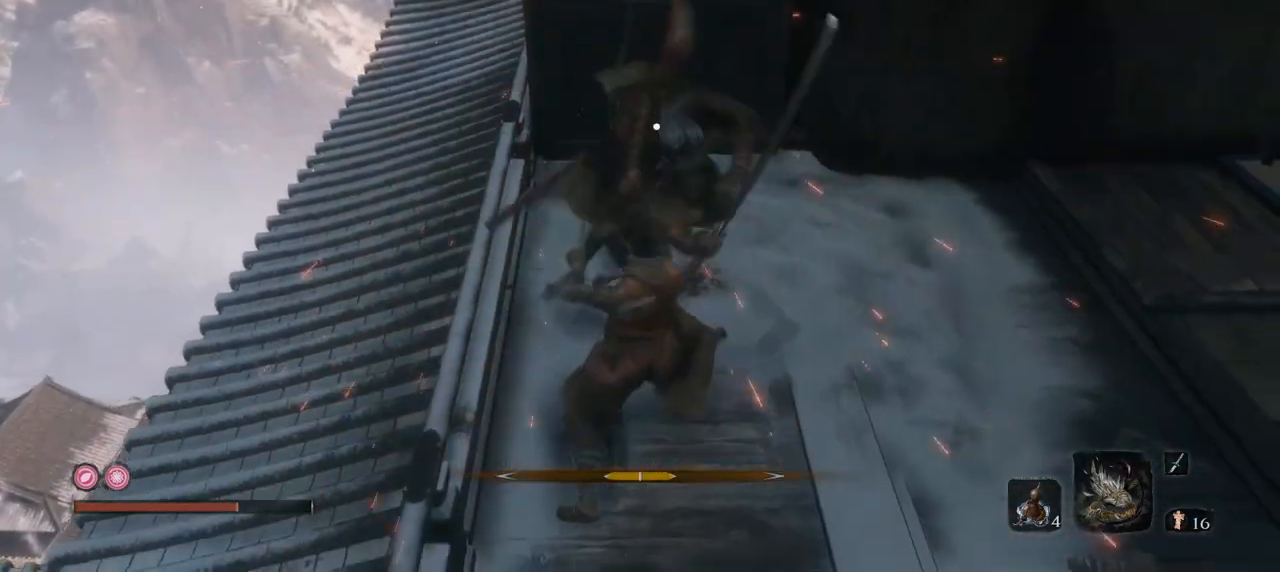
{"keys": ["w"], "mouse": [], "events": [[100, "mouse_right", "up"], [184, "mouse_right", "down"], [301, "mouse_right", "up"]]}
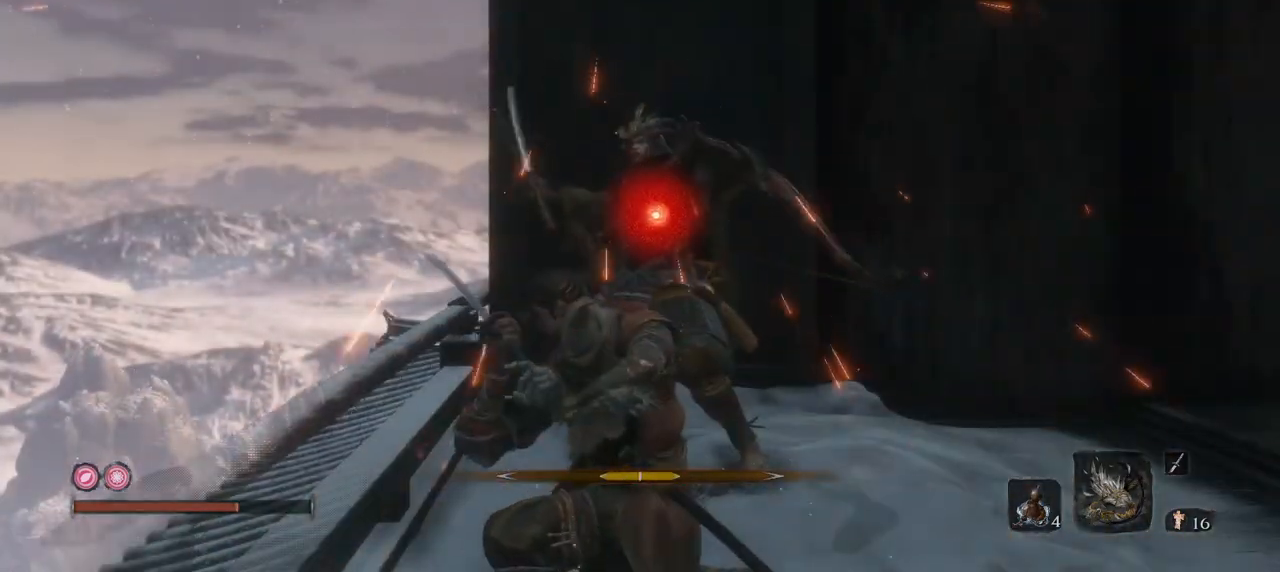
{"keys": ["w"], "mouse": ["left"], "events": [[67, "mouse_left", "down"]]}
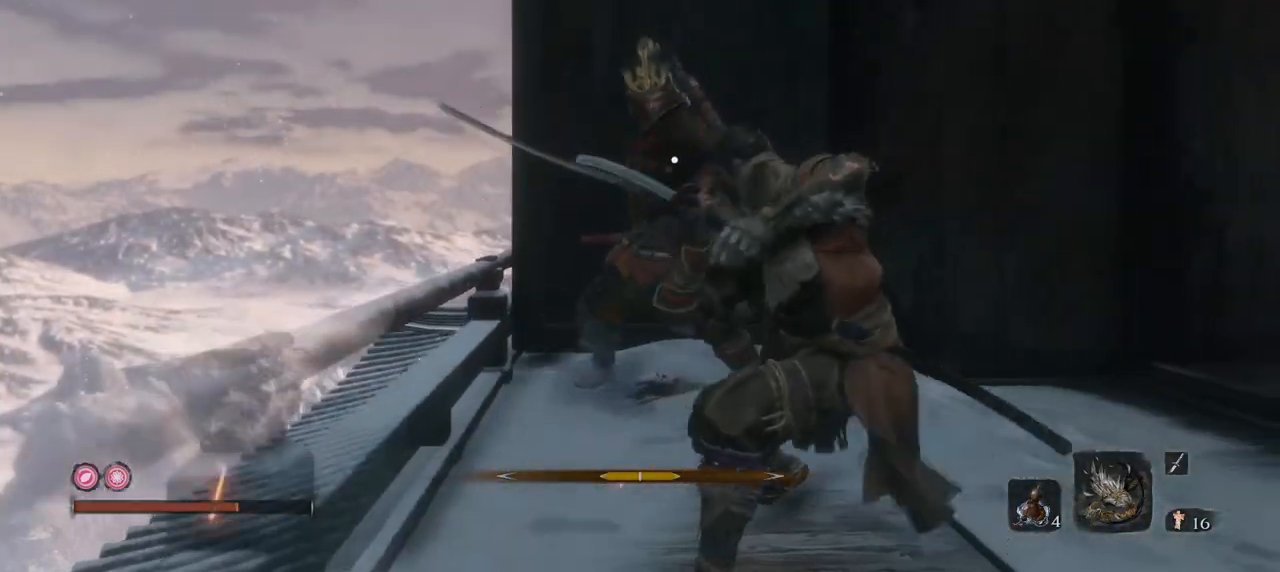
{"keys": [], "mouse": ["left"], "events": [[284, "w", "up"]]}
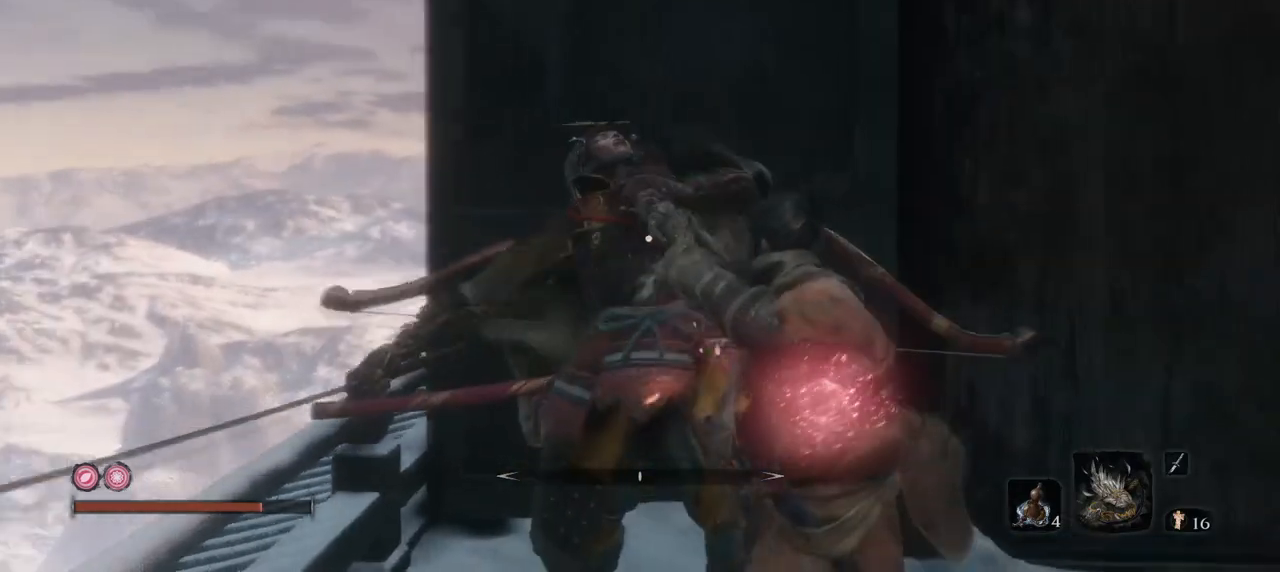
{"keys": [], "mouse": ["left"], "events": []}
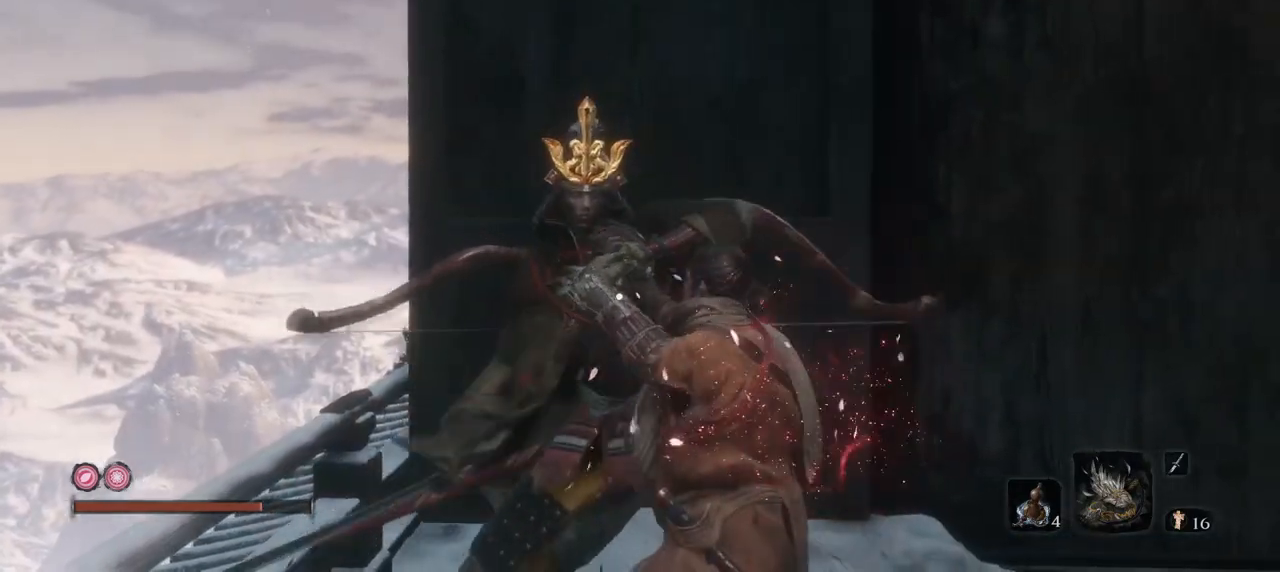
{"keys": [], "mouse": ["left"], "events": []}
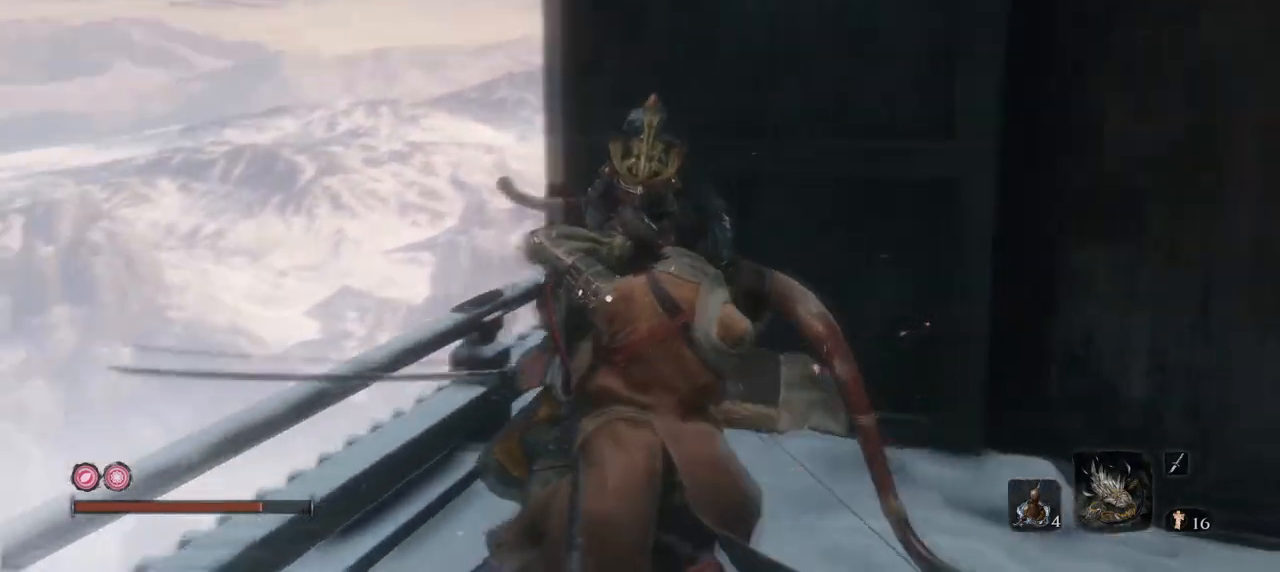
{"keys": [], "mouse": ["left"], "events": []}
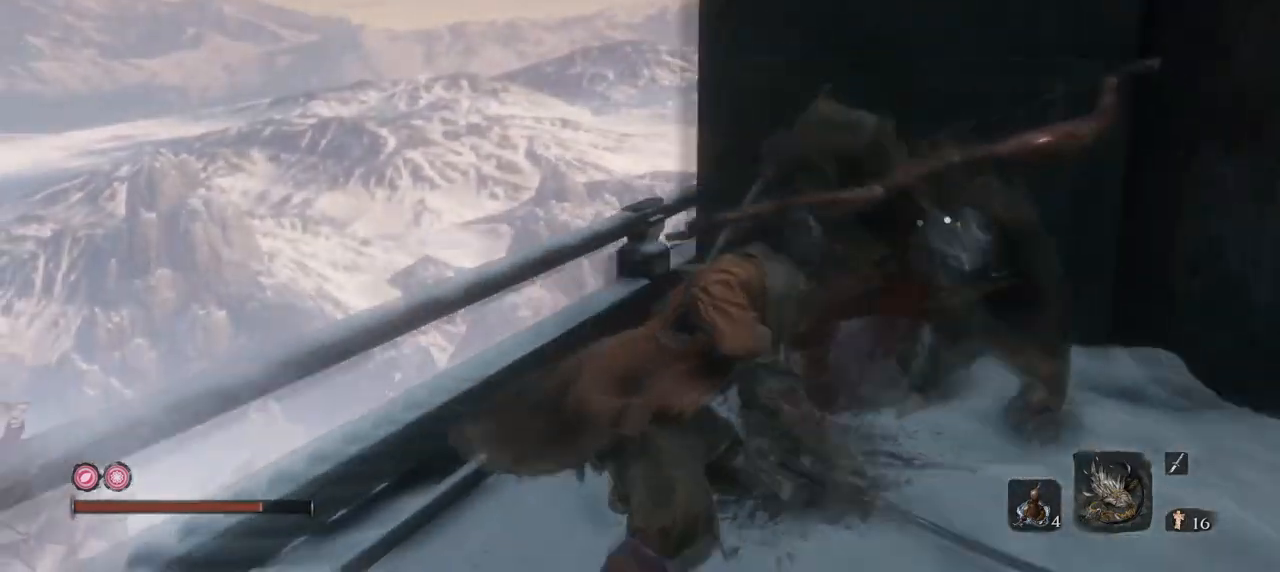
{"keys": [], "mouse": [], "events": [[284, "mouse_left", "up"]]}
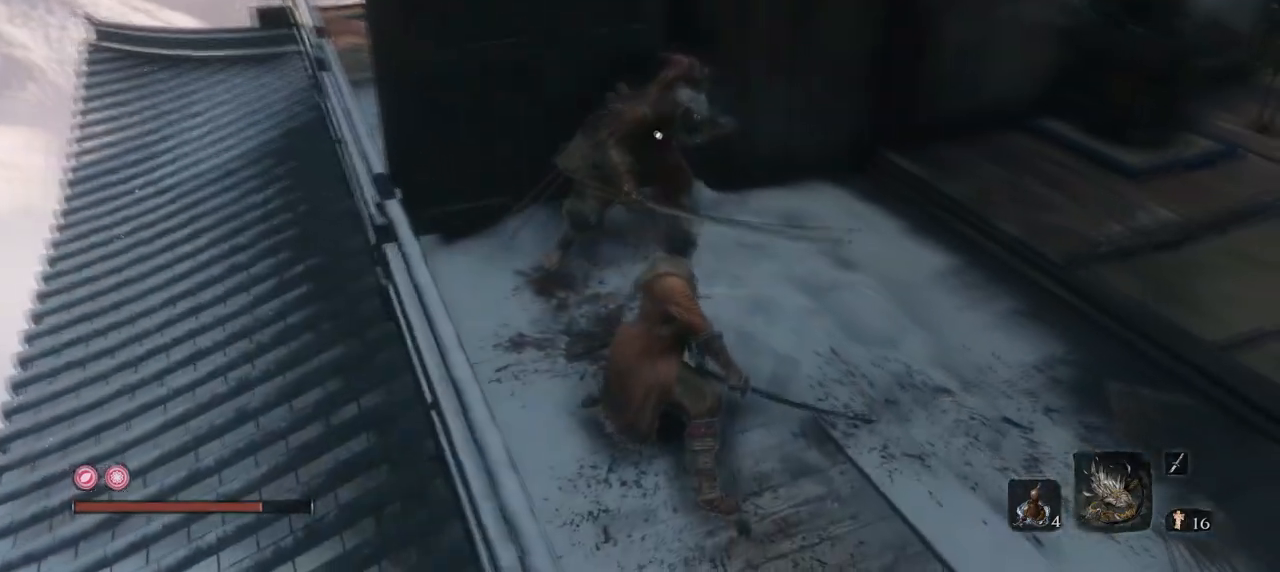
{"keys": [], "mouse": [], "events": []}
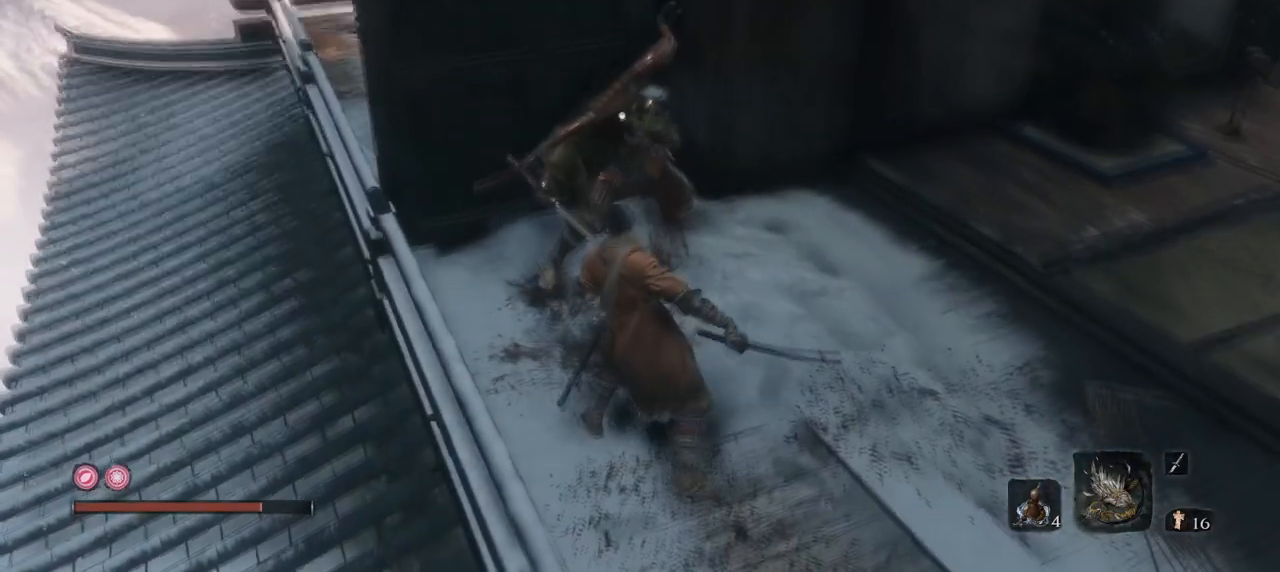
{"keys": ["w"], "mouse": [], "events": [[117, "e", "down"], [317, "e", "up"], [451, "w", "down"]]}
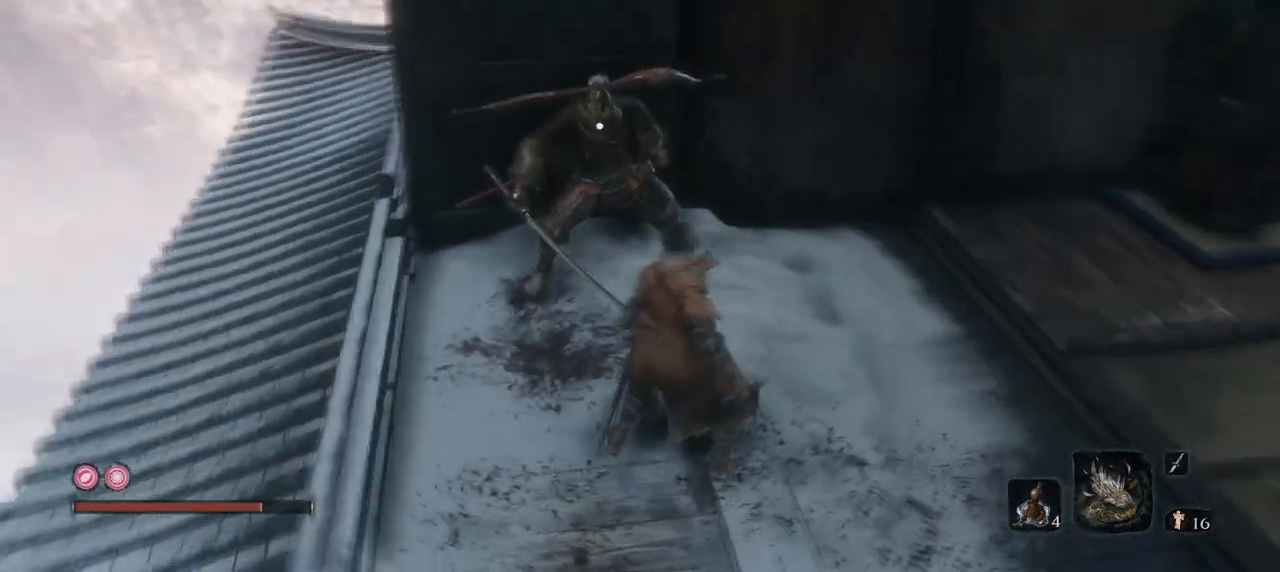
{"keys": ["e", "w"], "mouse": ["left"], "events": [[33, "mouse_left", "down"], [150, "mouse_left", "up"], [233, "mouse_left", "down"], [367, "e", "down"], [384, "mouse_left", "up"], [417, "mouse_left", "down"]]}
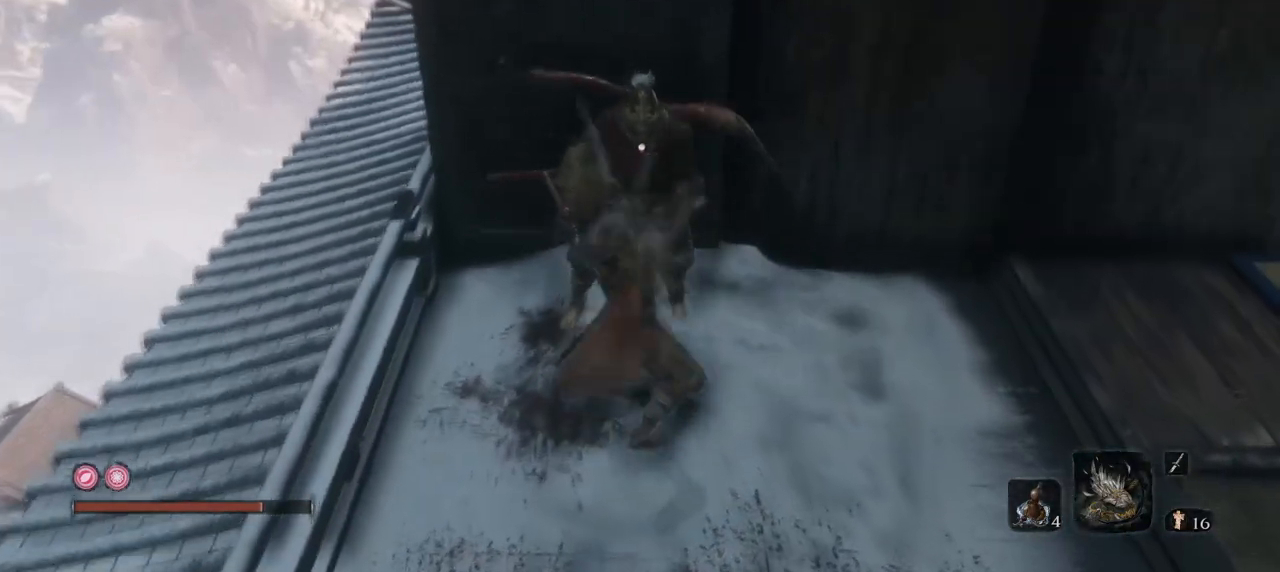
{"keys": ["e", "w"], "mouse": ["left"], "events": [[17, "mouse_left", "up"], [67, "e", "up"], [100, "mouse_left", "down"], [217, "mouse_left", "up"], [301, "e", "down"], [301, "mouse_left", "down"], [401, "mouse_left", "up"], [434, "mouse_left", "down"]]}
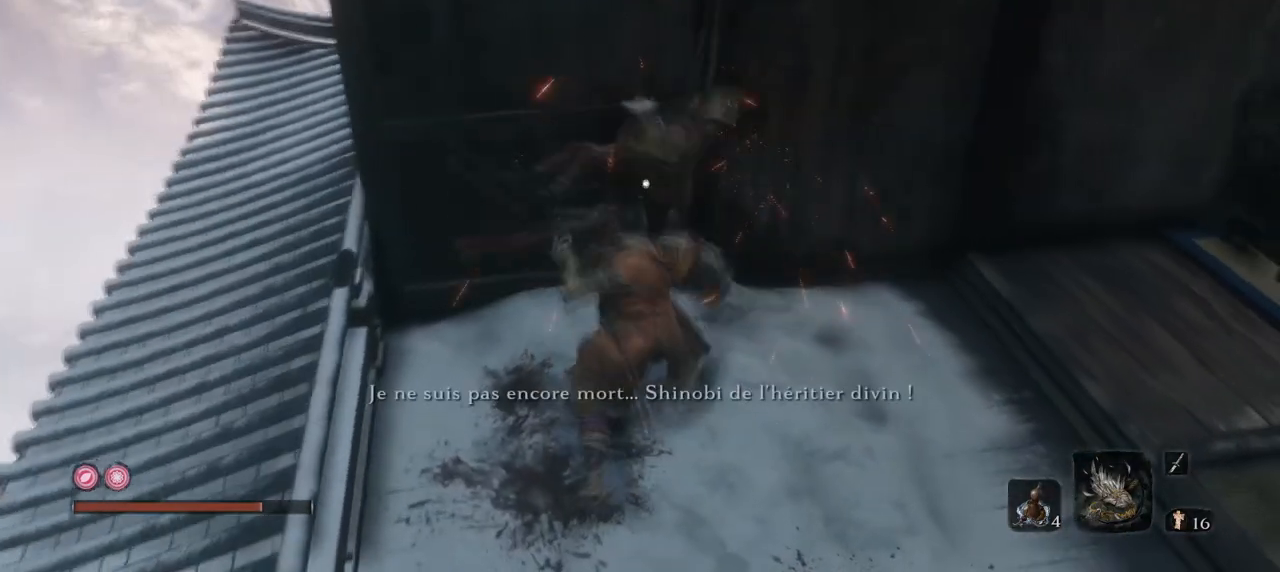
{"keys": [], "mouse": [], "events": [[83, "mouse_left", "up"], [217, "e", "up"], [350, "w", "up"]]}
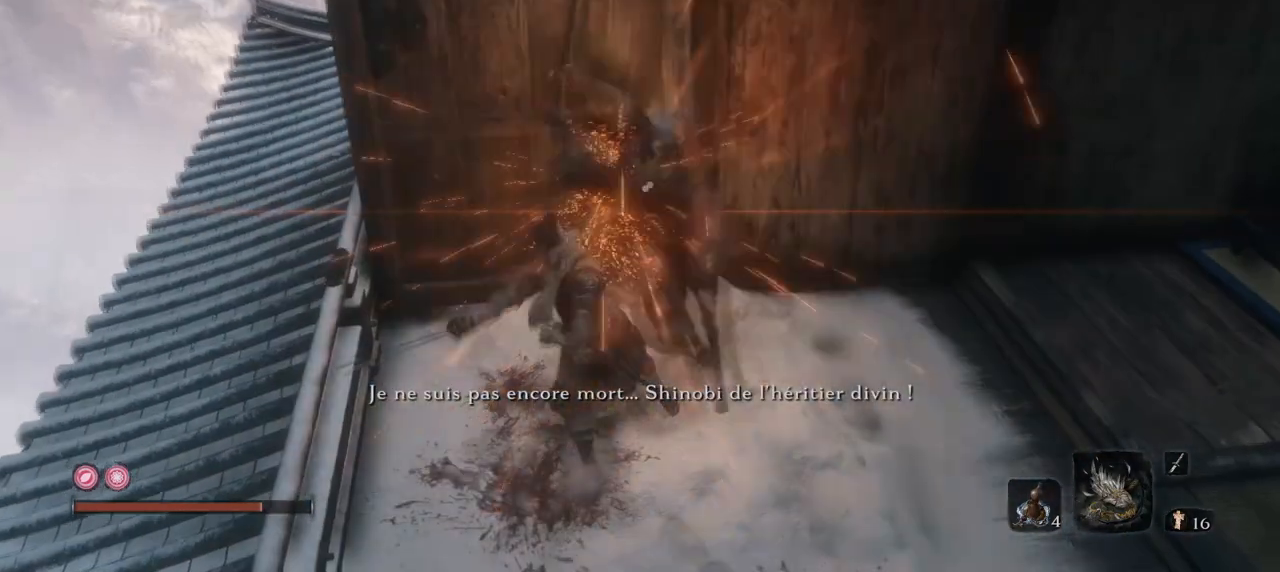
{"keys": [], "mouse": ["right"], "events": [[417, "mouse_right", "down"]]}
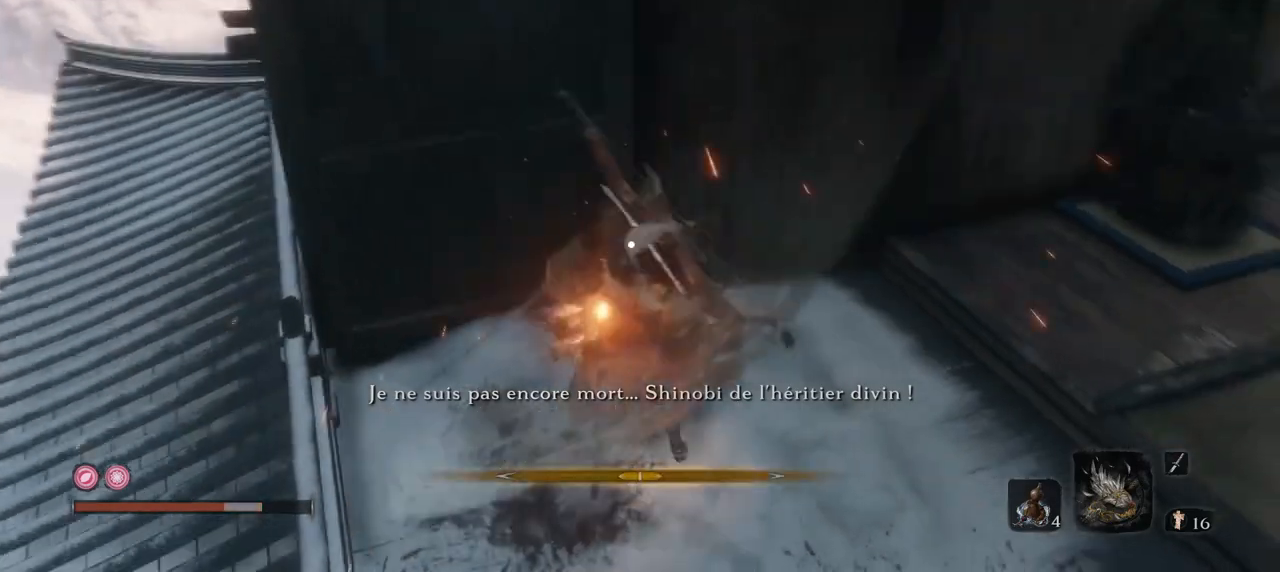
{"keys": ["e"], "mouse": [], "events": [[150, "mouse_right", "up"], [200, "e", "down"]]}
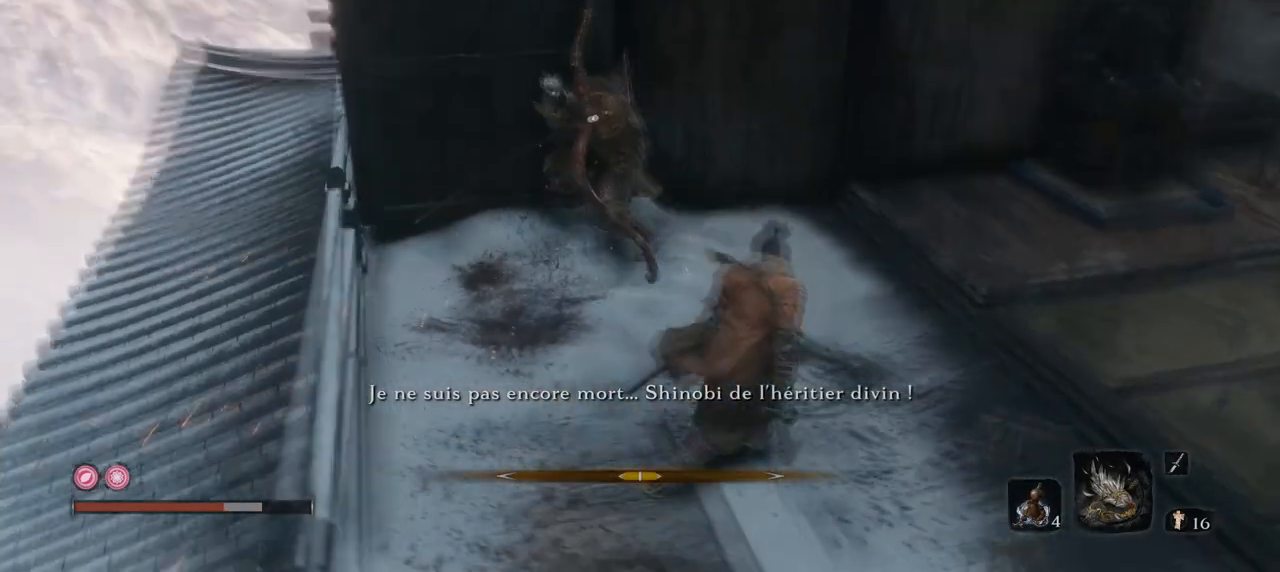
{"keys": [], "mouse": [], "events": [[117, "e", "up"], [117, "w", "down"], [351, "mouse_right", "down"], [501, "mouse_right", "up"], [501, "w", "up"]]}
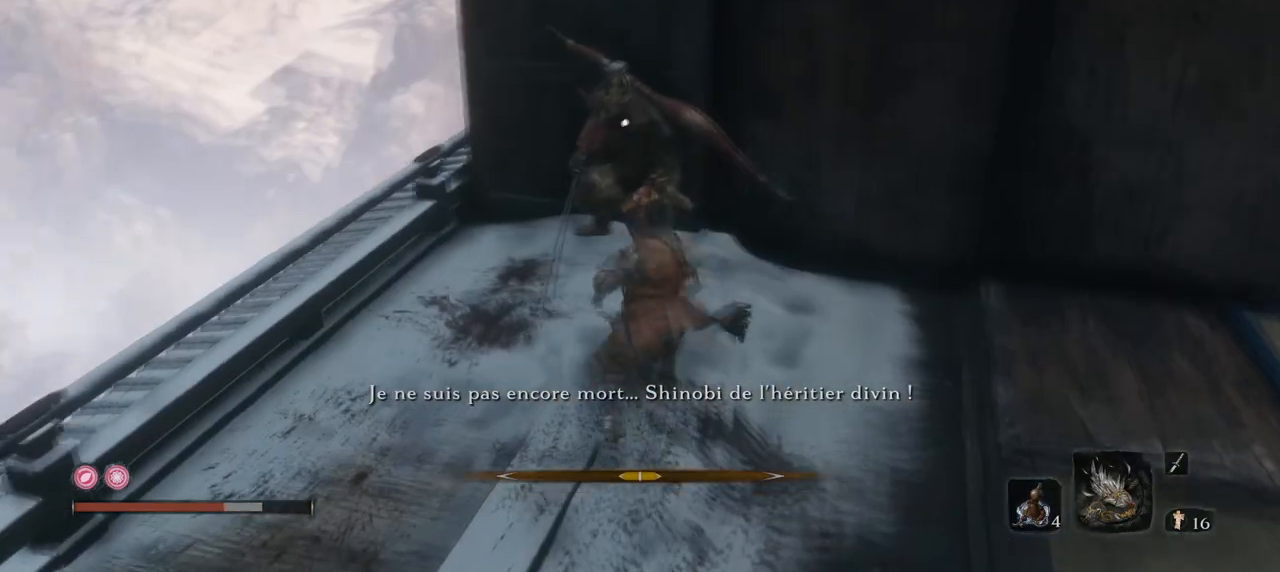
{"keys": [], "mouse": [], "events": [[183, "mouse_left", "down"], [317, "mouse_left", "up"]]}
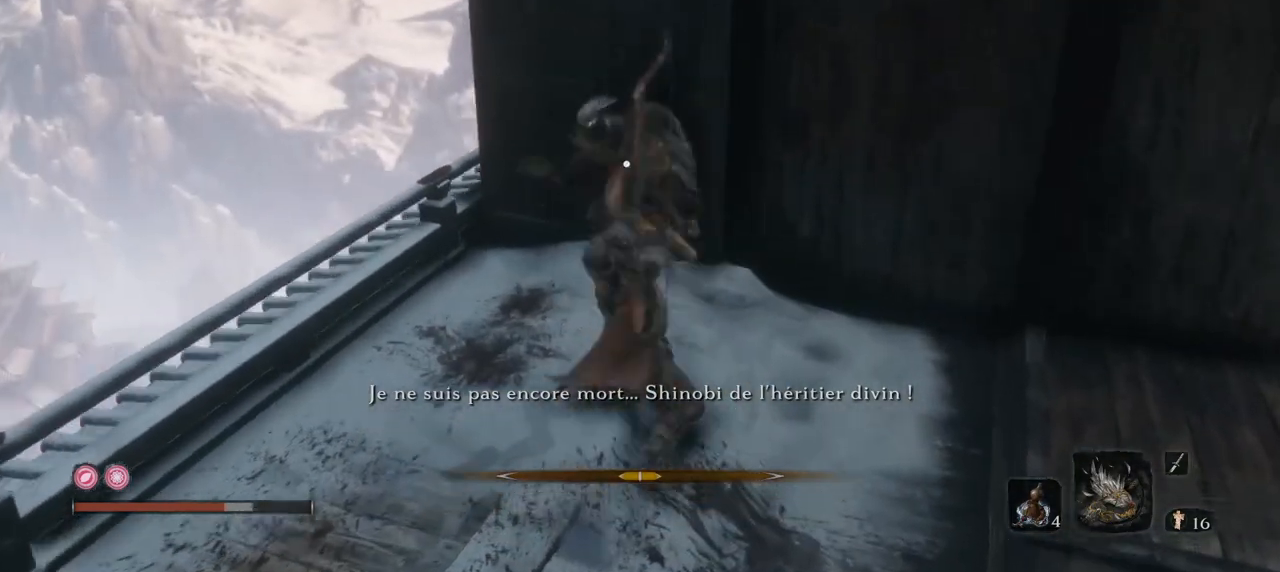
{"keys": [], "mouse": ["left"], "events": [[434, "mouse_left", "down"]]}
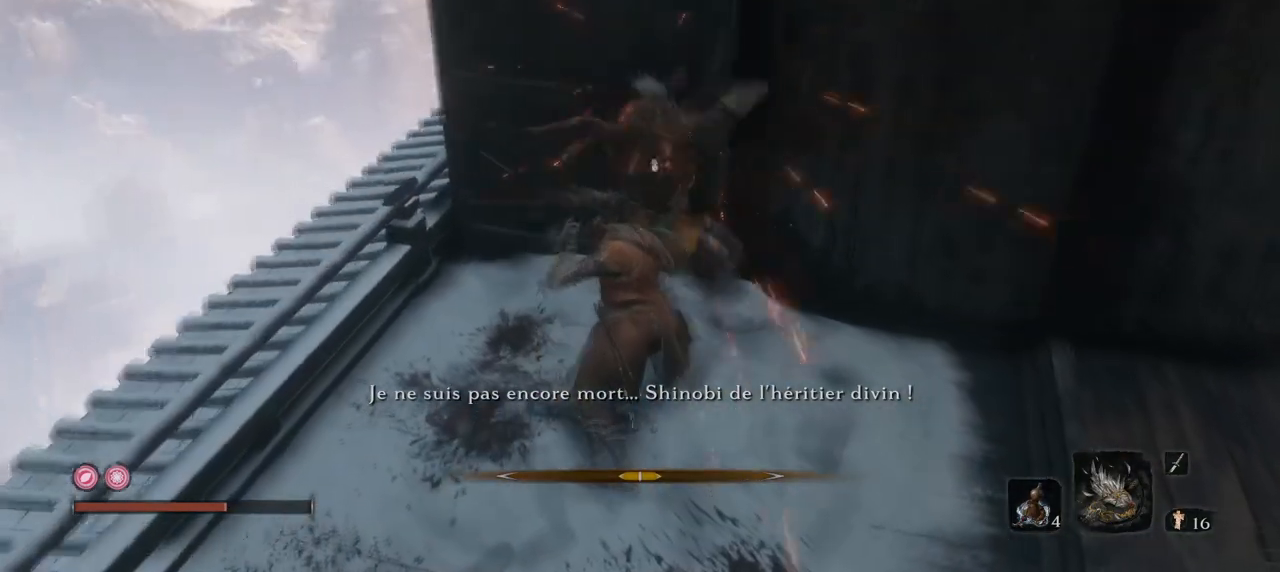
{"keys": [], "mouse": [], "events": [[67, "mouse_left", "up"]]}
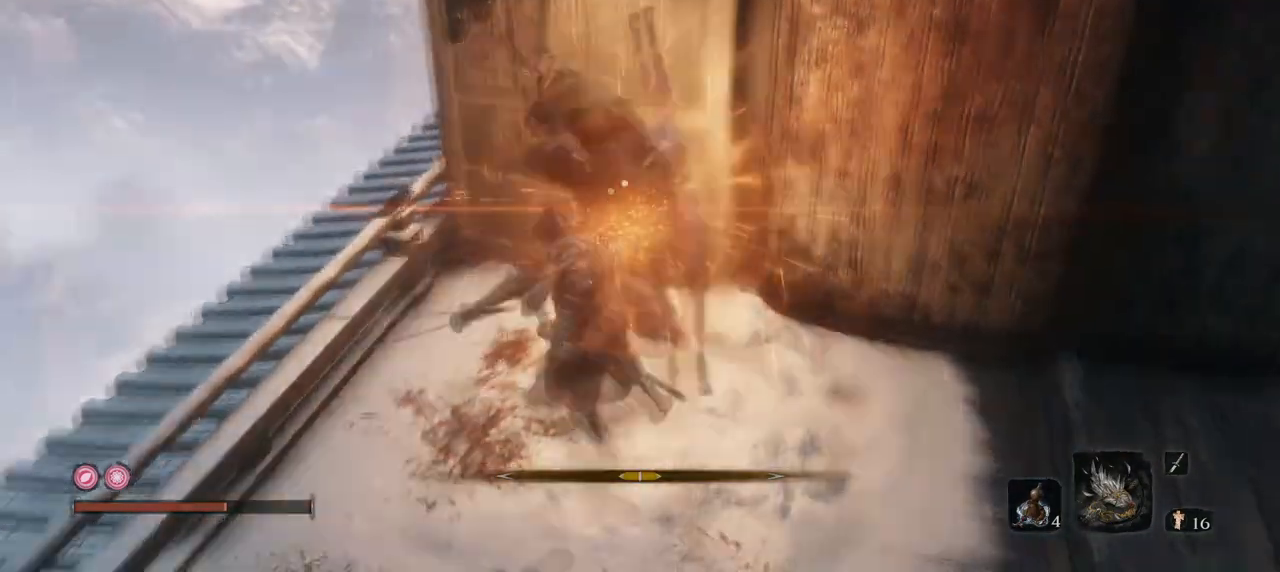
{"keys": [], "mouse": [], "events": []}
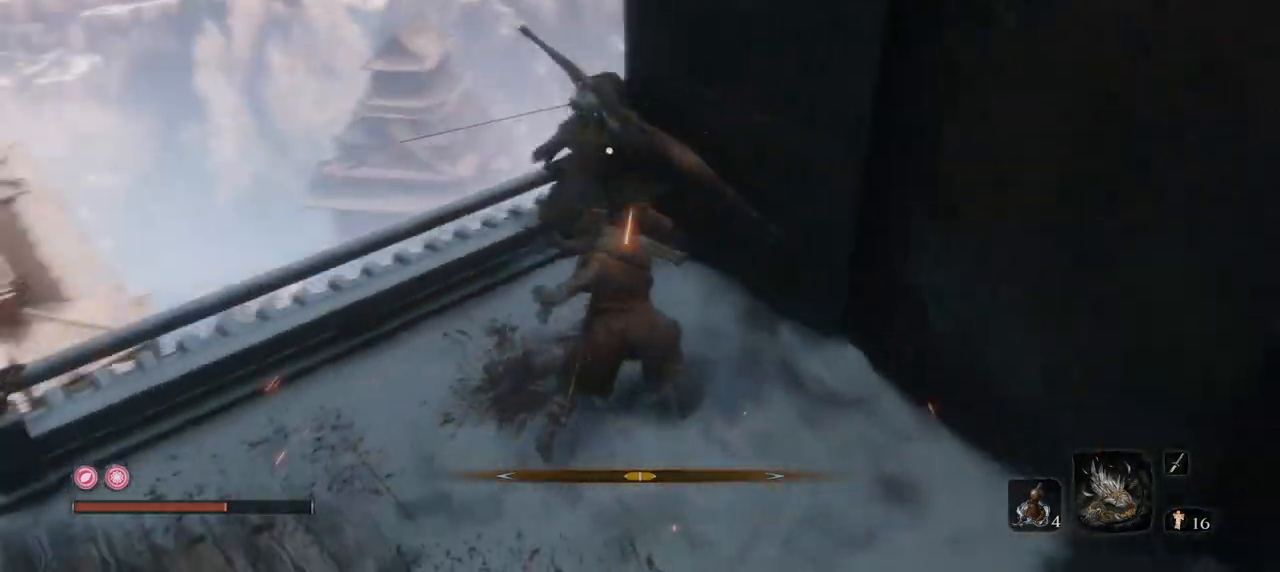
{"keys": [], "mouse": [], "events": []}
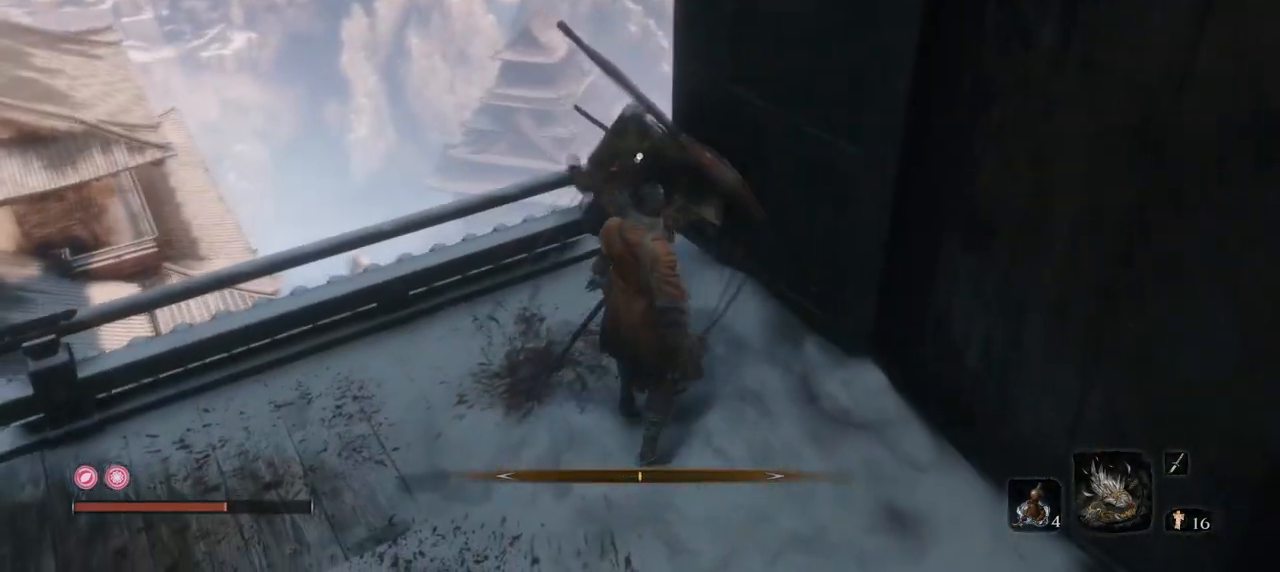
{"keys": [], "mouse": [], "events": []}
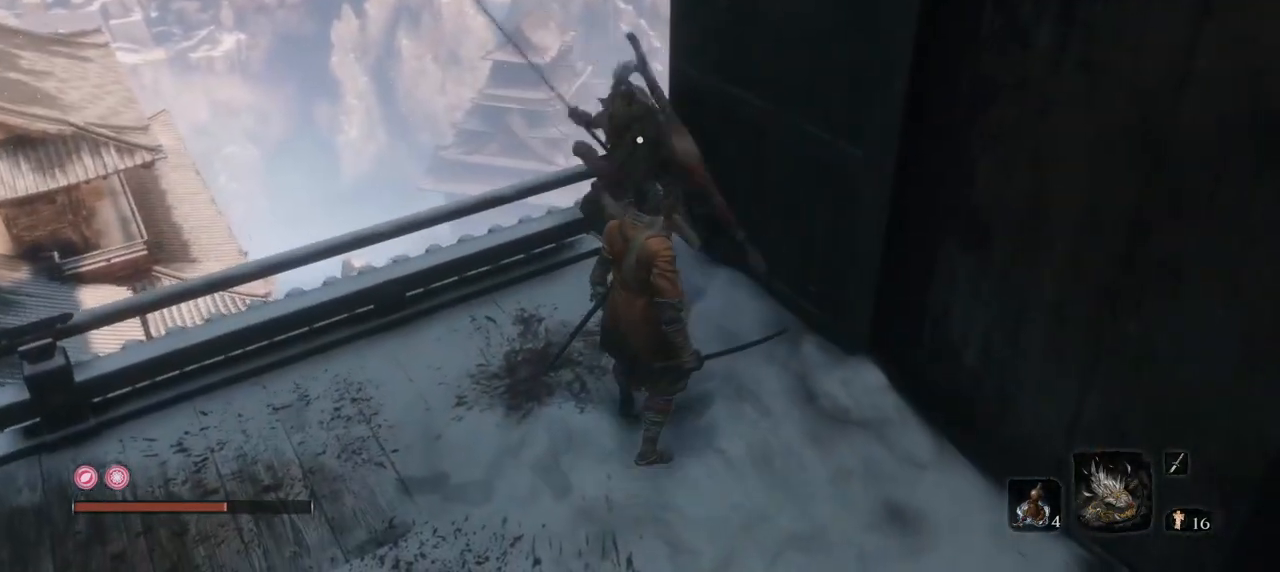
{"keys": [], "mouse": [], "events": [[283, "mouse_right", "down"], [417, "mouse_right", "up"]]}
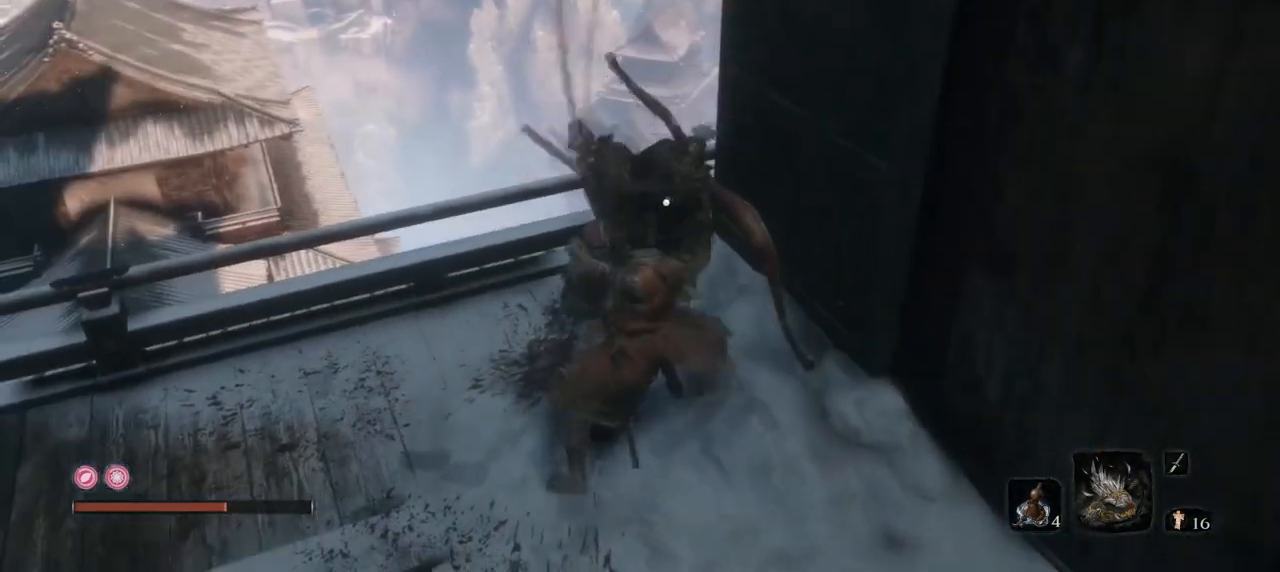
{"keys": [], "mouse": [], "events": [[201, "mouse_right", "down"], [384, "mouse_right", "up"]]}
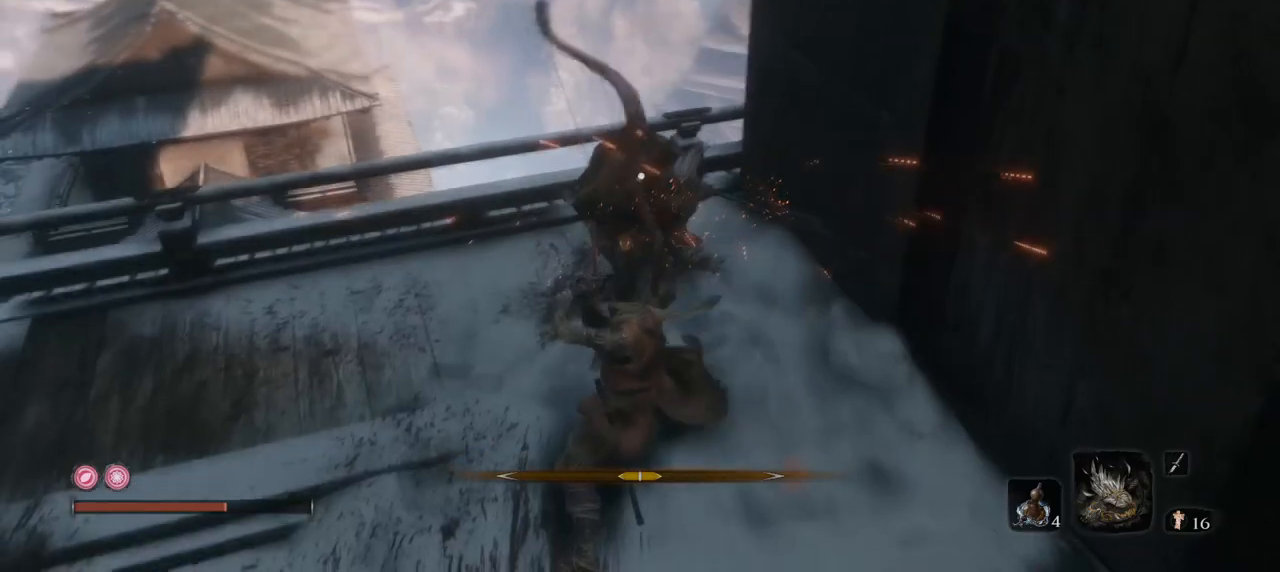
{"keys": [], "mouse": ["right"], "events": [[67, "mouse_right", "down"], [217, "mouse_right", "up"], [317, "mouse_right", "down"], [450, "mouse_right", "up"], [484, "mouse_right", "down"]]}
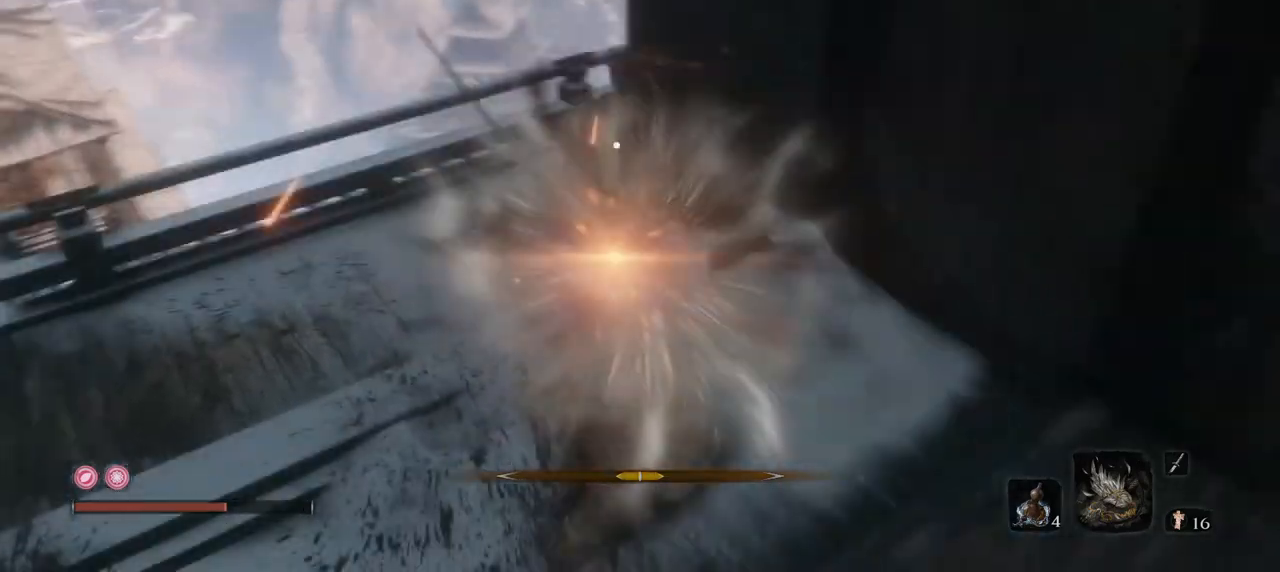
{"keys": [], "mouse": [], "events": [[134, "mouse_right", "up"]]}